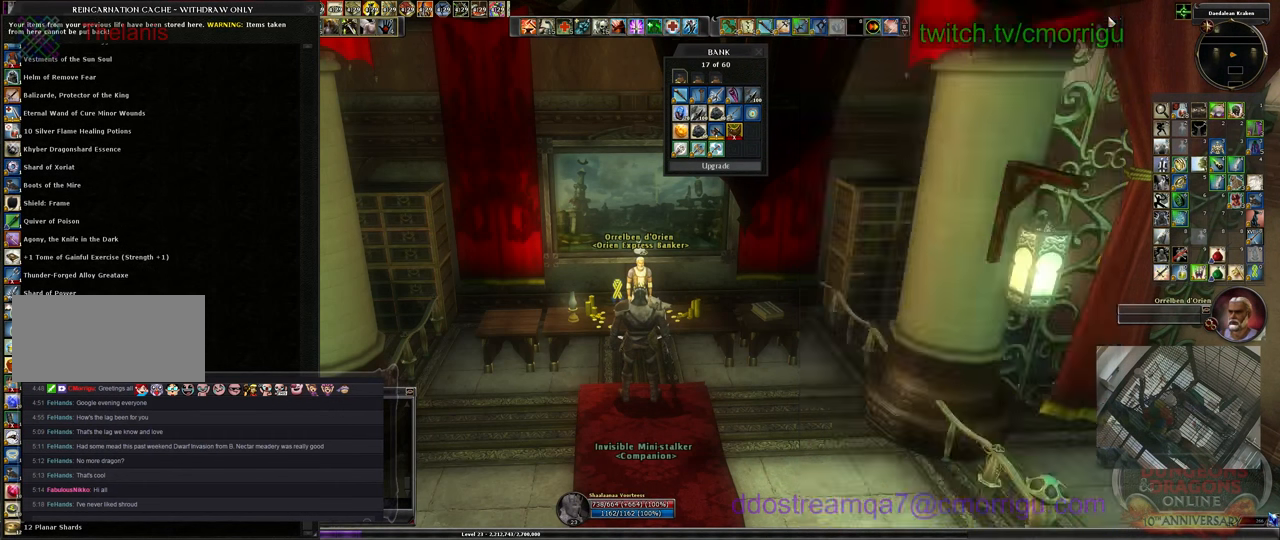
Gameplay with keyboard; each line is a JSON object with the keys held at the frame after it. "events" lists presses ("down") and releases ("up") of ".", "/", "0", "1", "2", "3", "4", "5", "6", "7", "8", "9", "a", "b", "backslash", "backspace", "c", "caps_lock", "comma", "ctrl_l", "ctrl_r", "d", "e", "equals", "escape", "f", "f1", "f10", "f11", "f12", "f2", "f3", "f4", "f5", "f6", "f7", "f8", "f9", "g", "h", "i", "j", "k", "l", "lbracket", "m", "minus", "n", "o", "p", "q", "quote", "r", "rbracket", "return", "s", "semicolon", "shift_l", "shift_r", "space", "t", "tab", "tilde", "u", "v", "w", "x", "y" and "z" between this image and that frame as [ms after this image, input, new state], when the widget could be followed in between. No other keys are recorded. Mouse input is not recorded.
{"keys": ["a"], "events": [[500, "a", "down"]]}
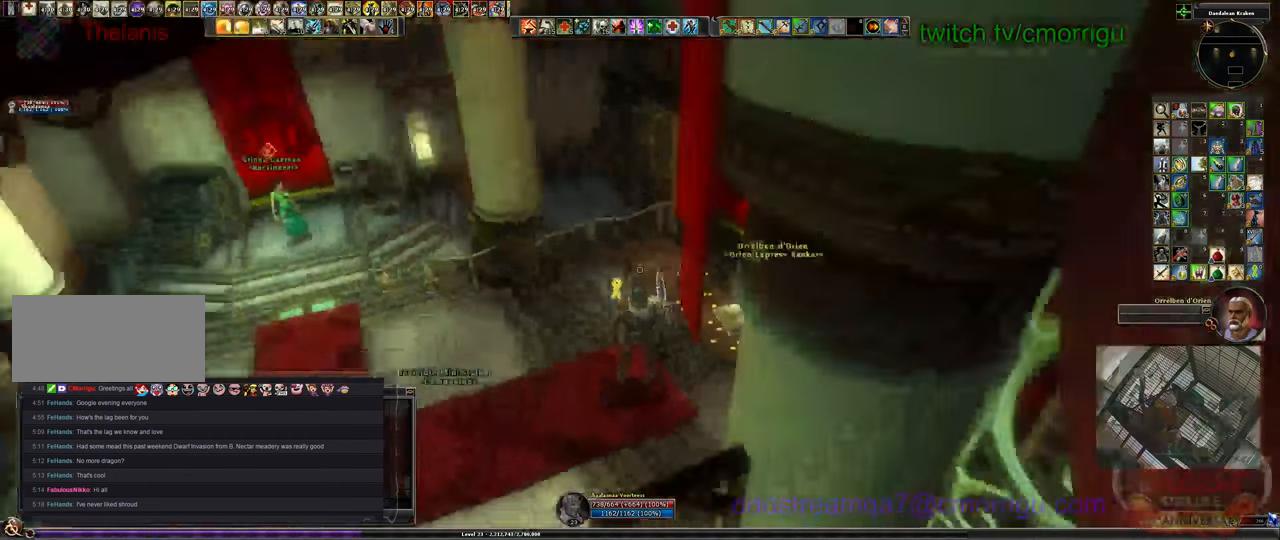
{"keys": ["w"], "events": [[233, "w", "down"], [366, "a", "up"]]}
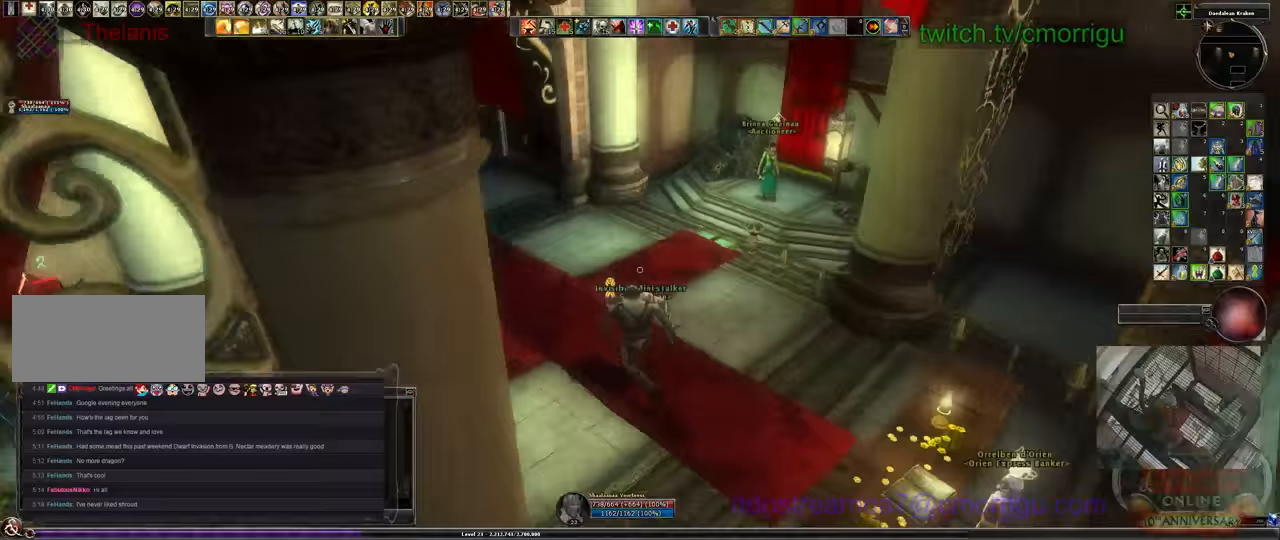
{"keys": ["w"], "events": []}
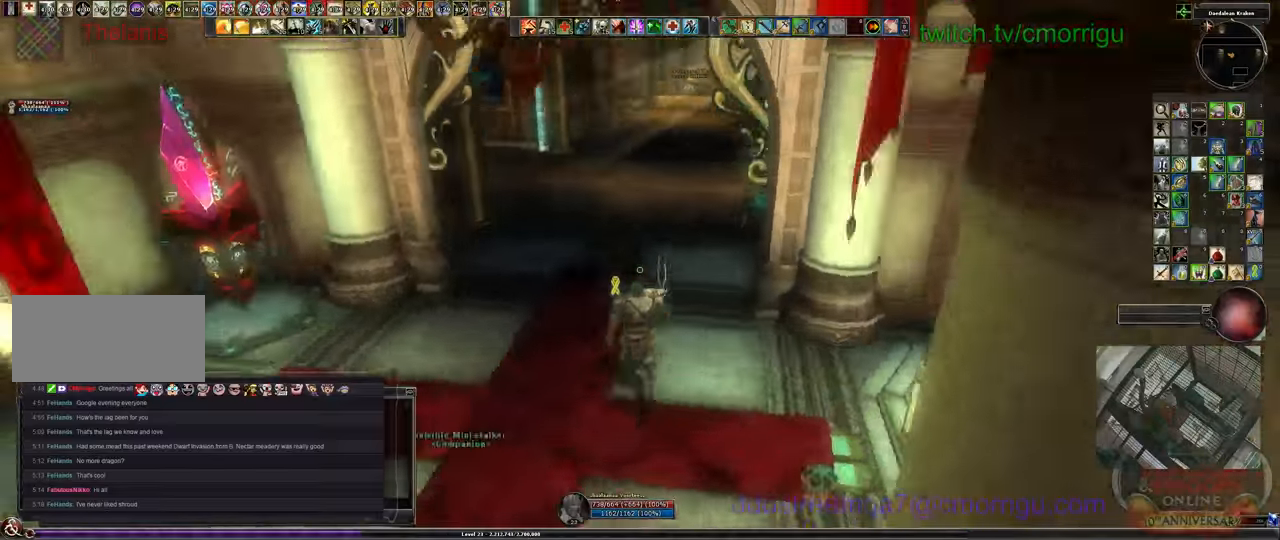
{"keys": ["w"], "events": []}
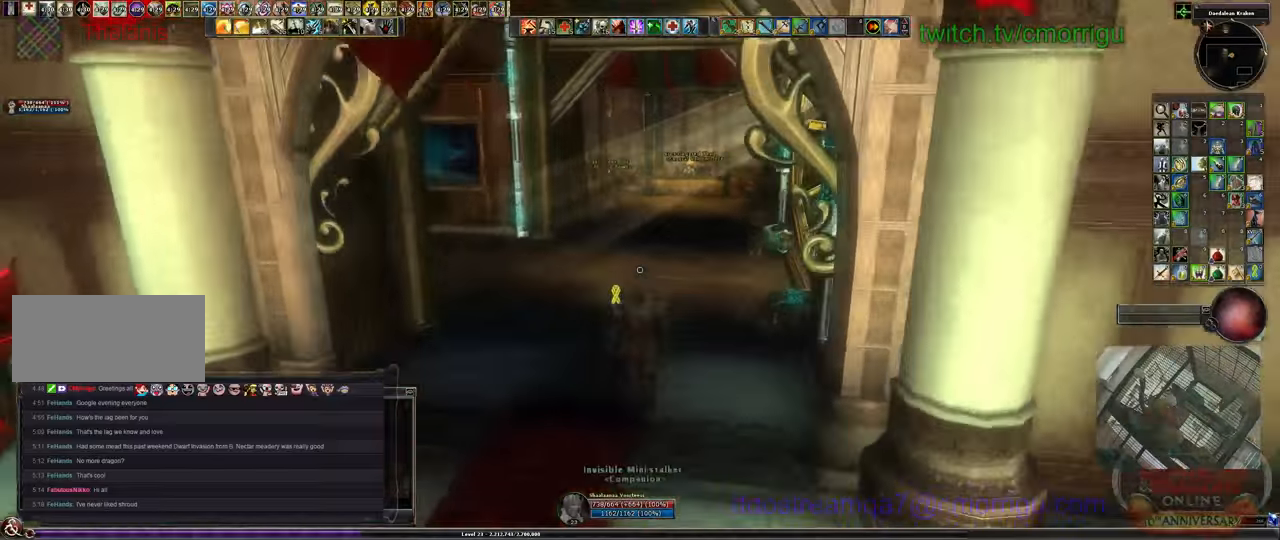
{"keys": ["w"], "events": []}
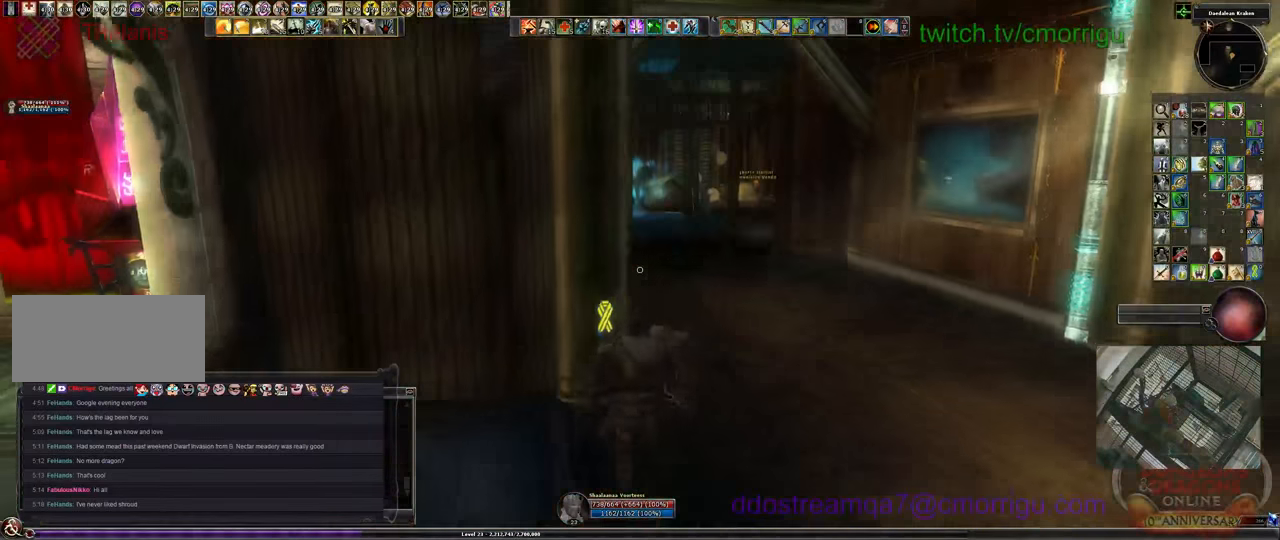
{"keys": ["w"], "events": []}
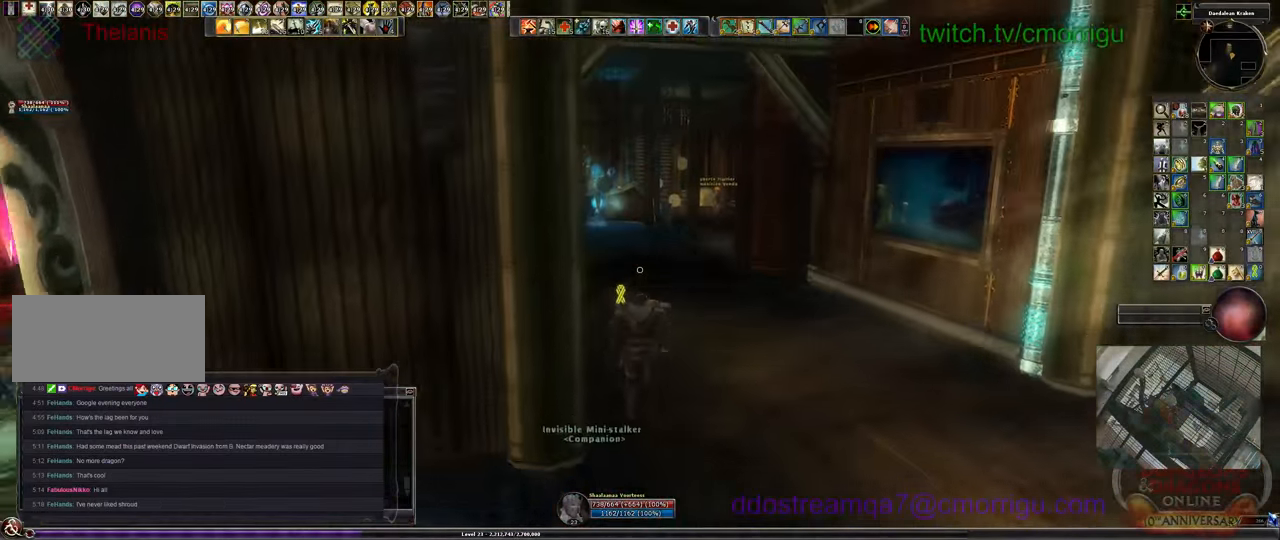
{"keys": ["w"], "events": []}
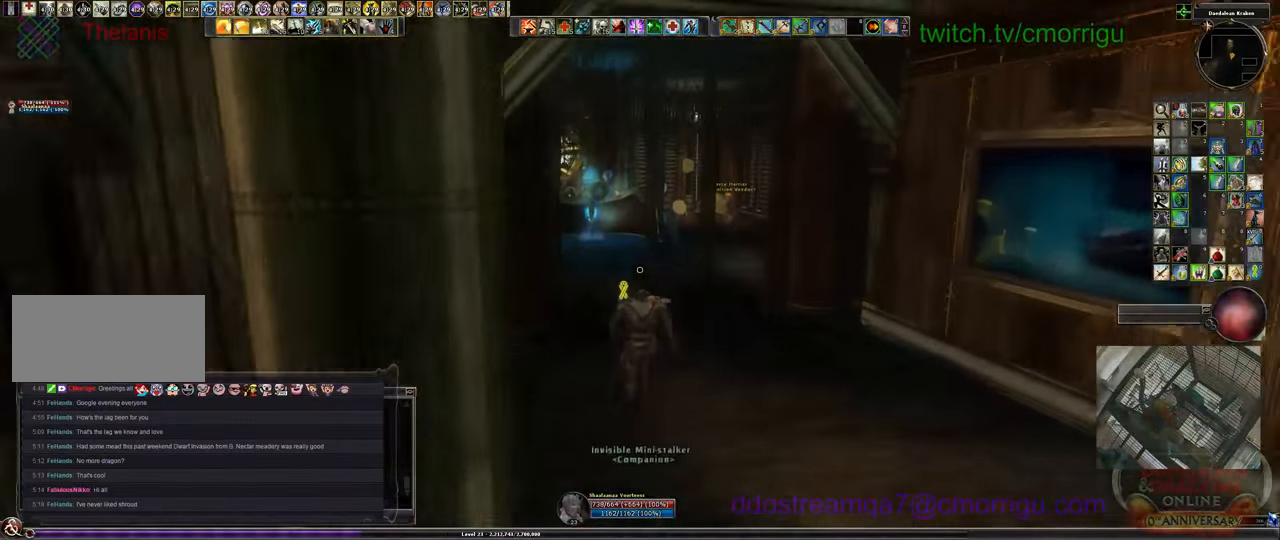
{"keys": ["w"], "events": []}
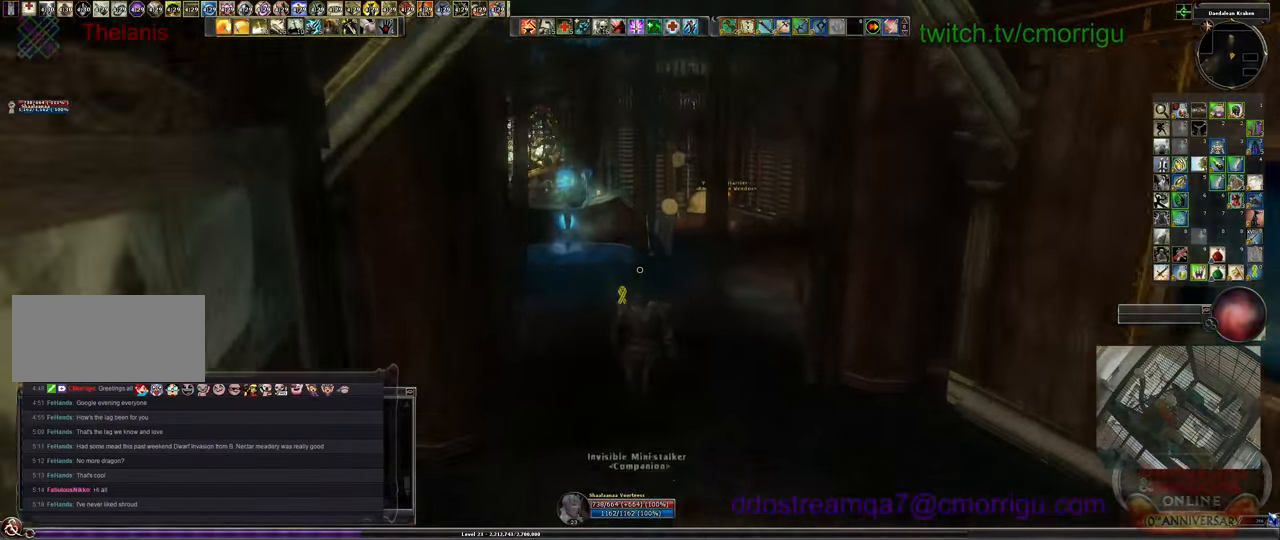
{"keys": ["w"], "events": []}
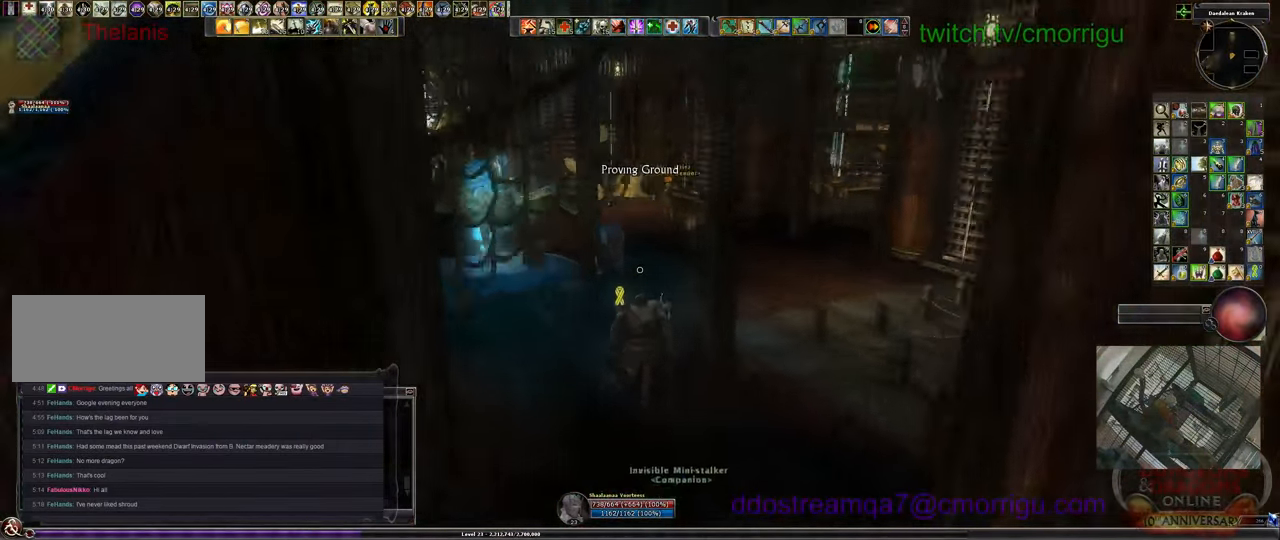
{"keys": ["w"], "events": []}
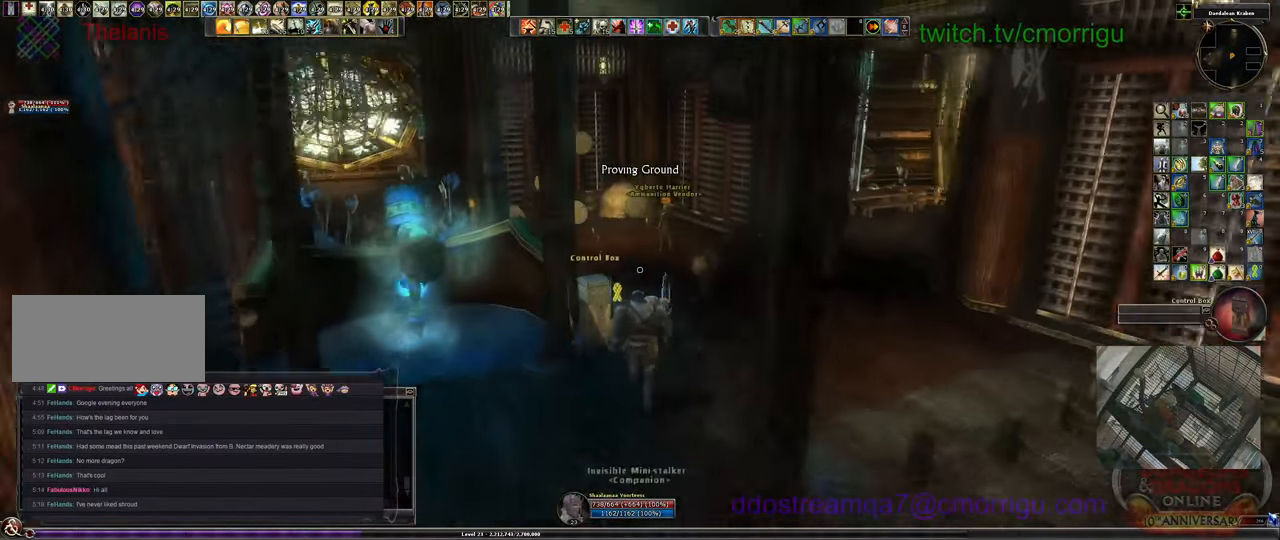
{"keys": ["w"], "events": []}
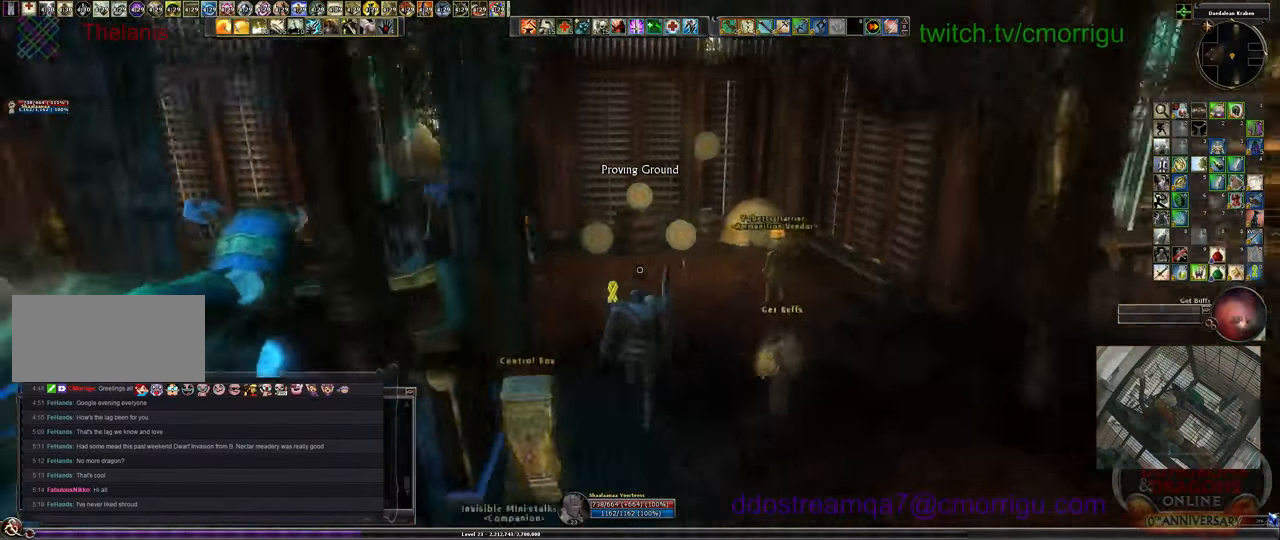
{"keys": ["w"], "events": []}
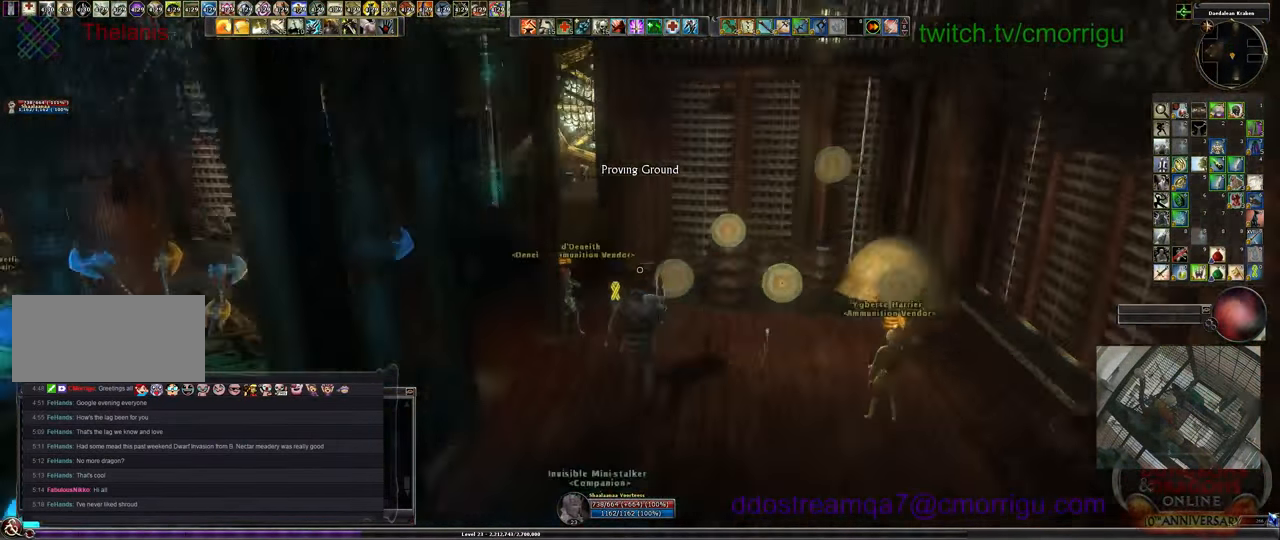
{"keys": ["w"], "events": []}
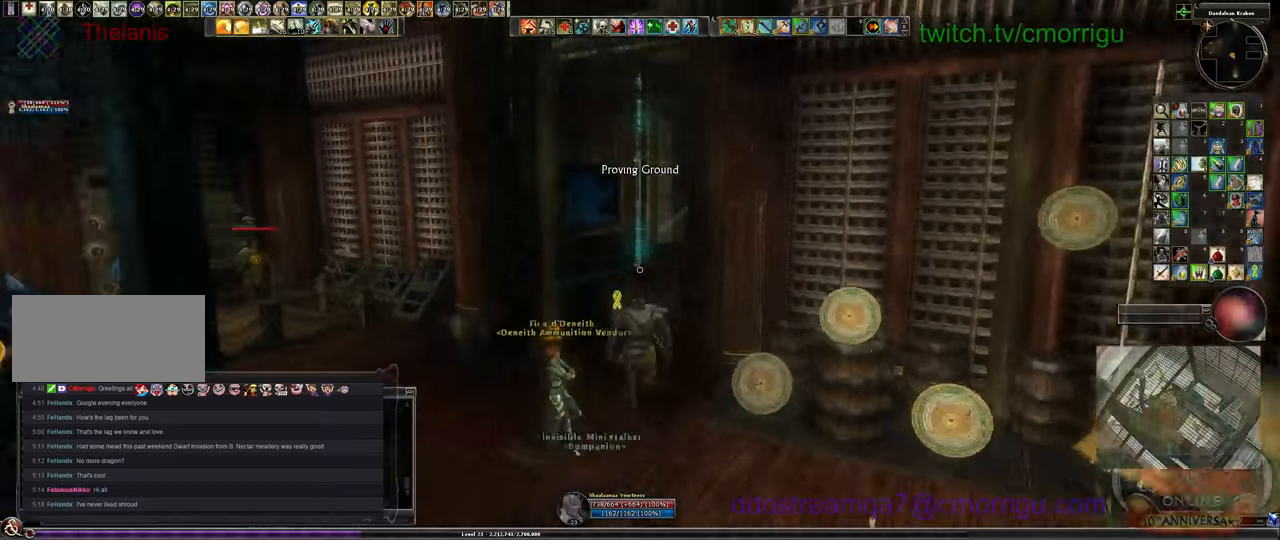
{"keys": ["w"], "events": []}
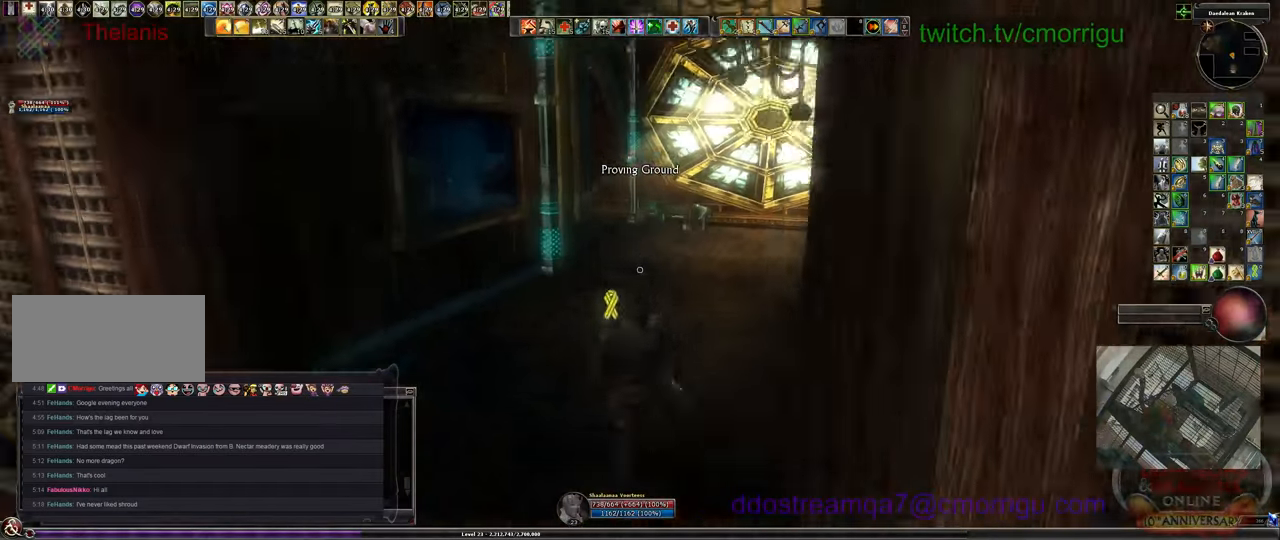
{"keys": ["w"], "events": []}
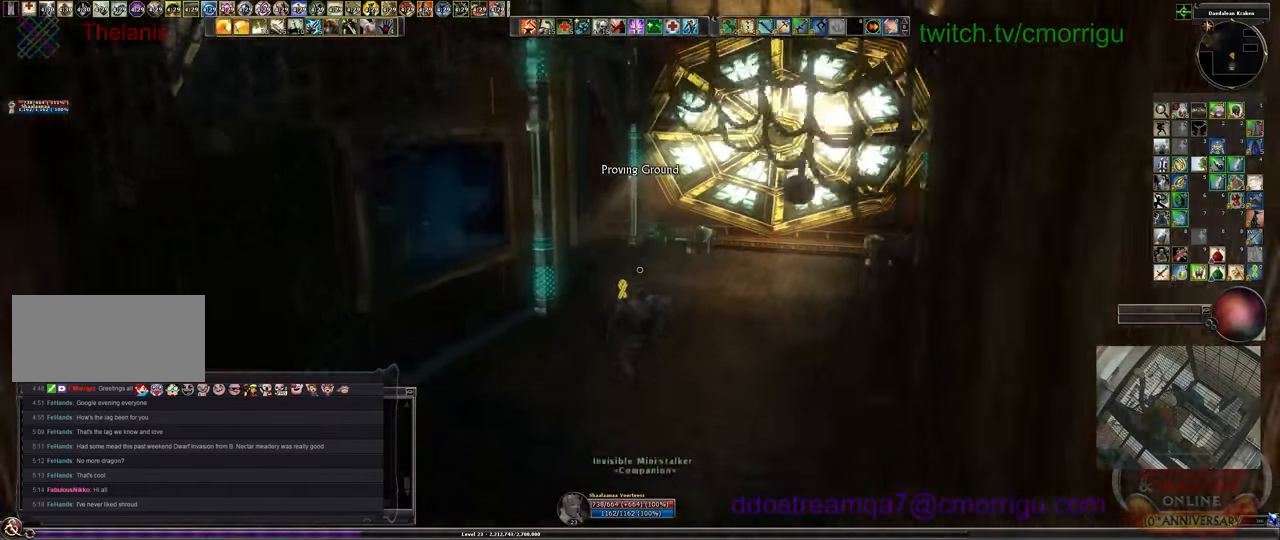
{"keys": ["w"], "events": []}
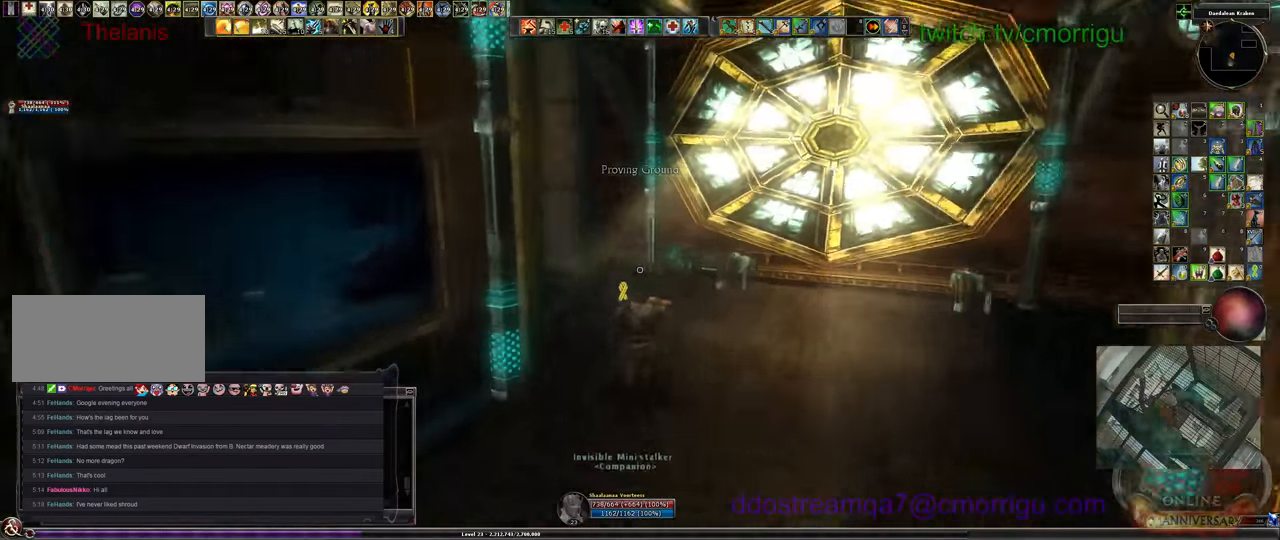
{"keys": [], "events": [[466, "w", "up"]]}
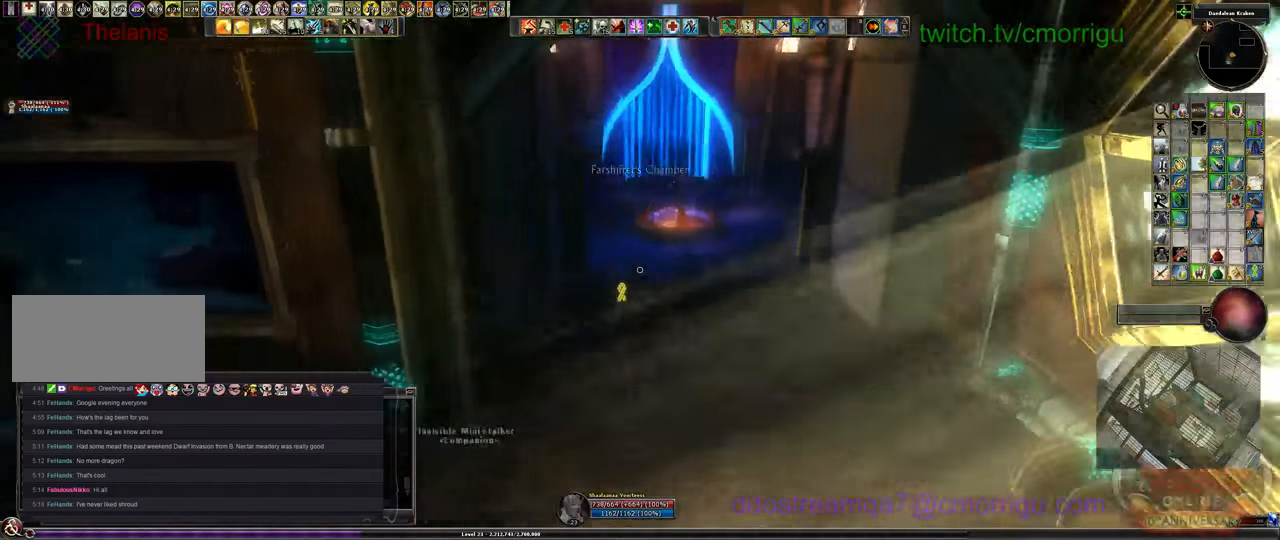
{"keys": [], "events": [[400, "o", "down"], [500, "o", "up"]]}
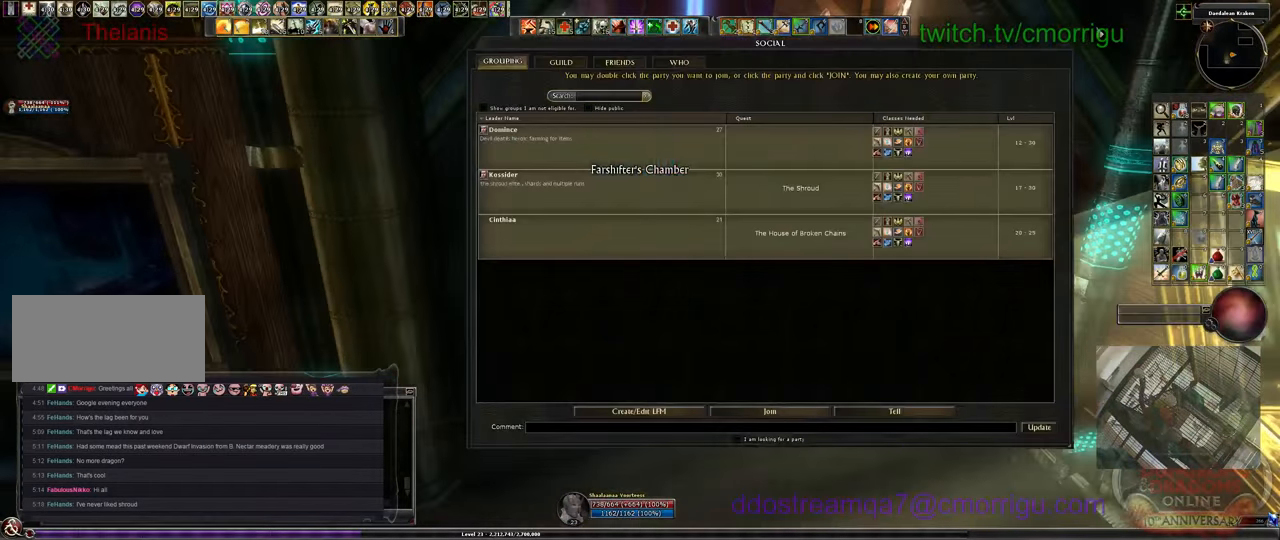
{"keys": [], "events": []}
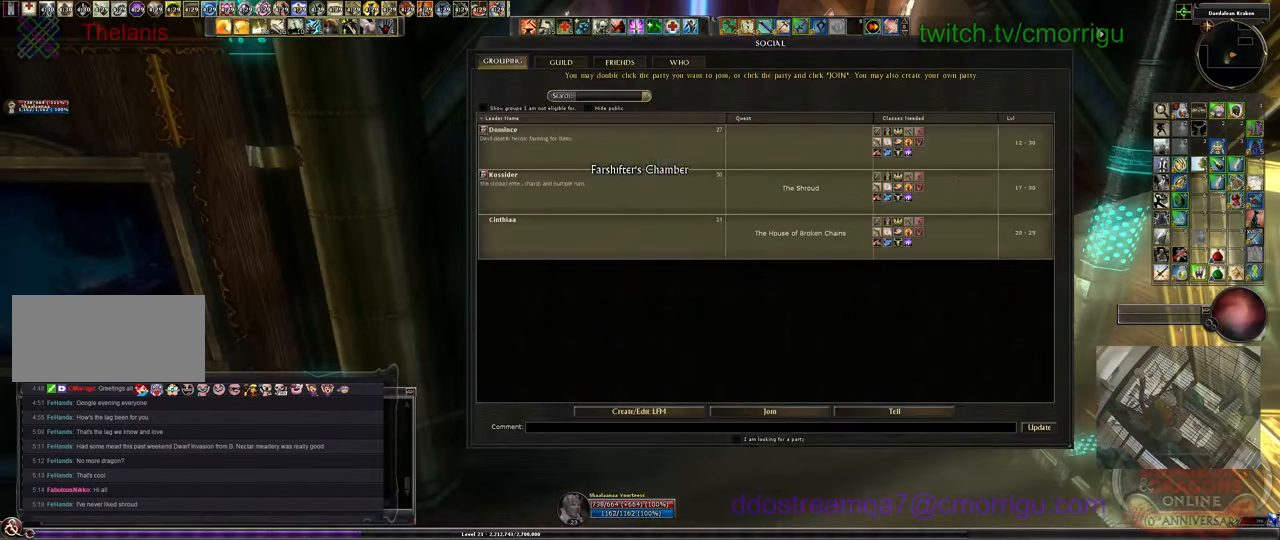
{"keys": [], "events": []}
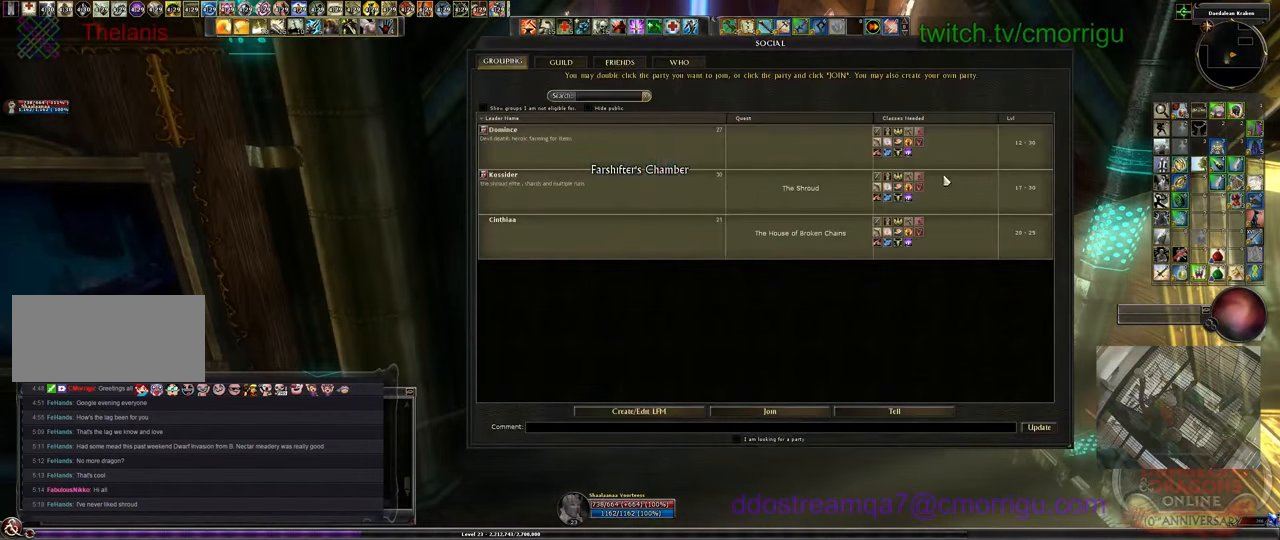
{"keys": [], "events": [[333, "o", "down"], [433, "o", "up"]]}
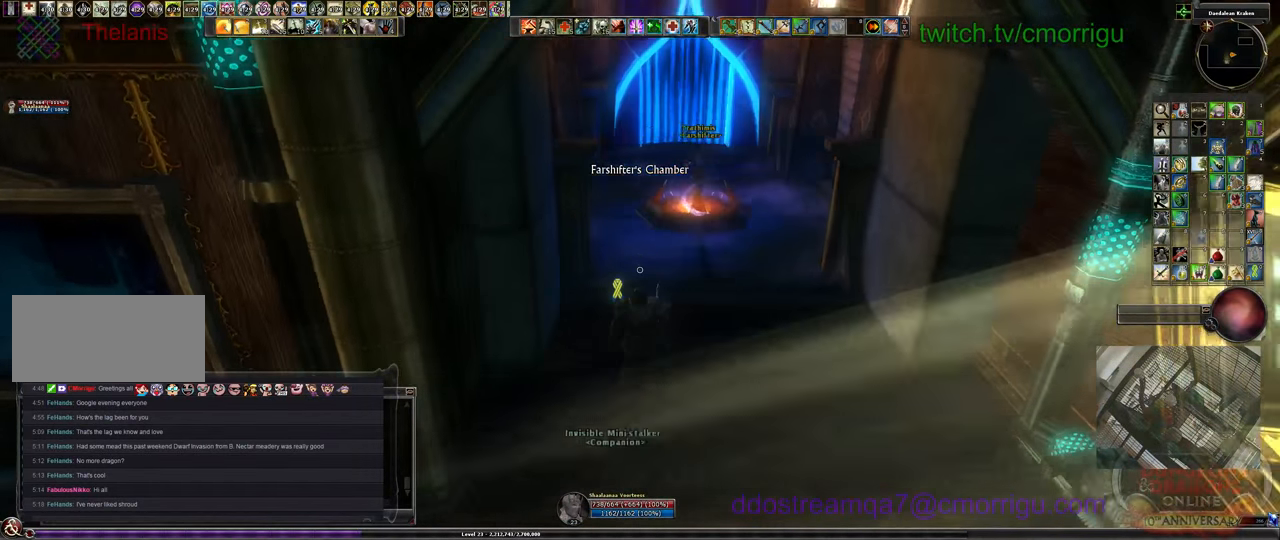
{"keys": [], "events": []}
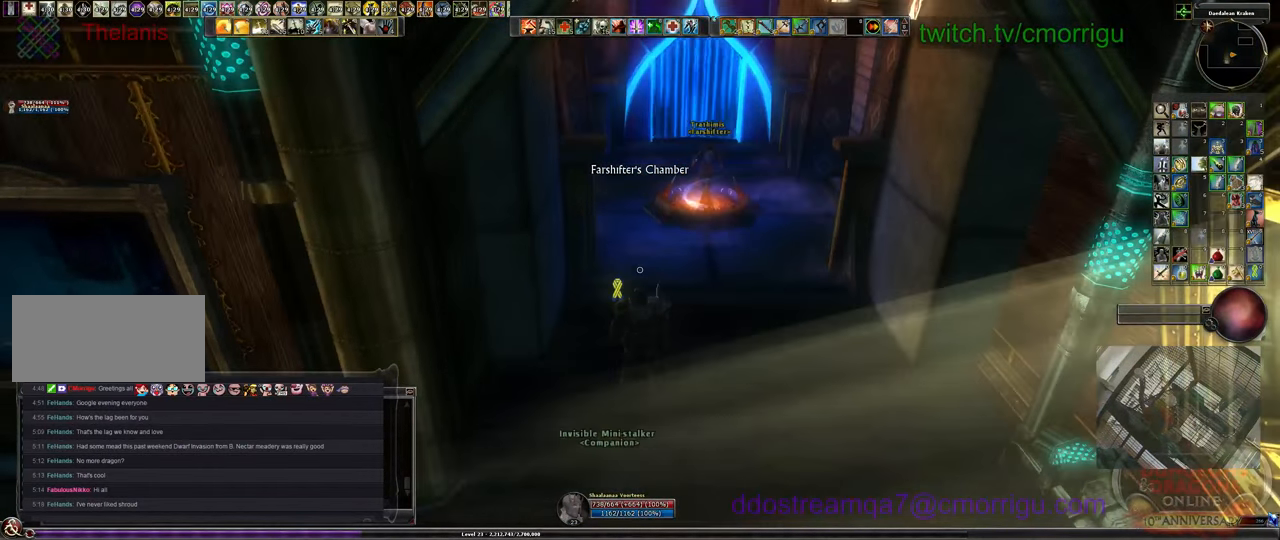
{"keys": ["d", "w"], "events": [[266, "w", "down"], [300, "d", "down"]]}
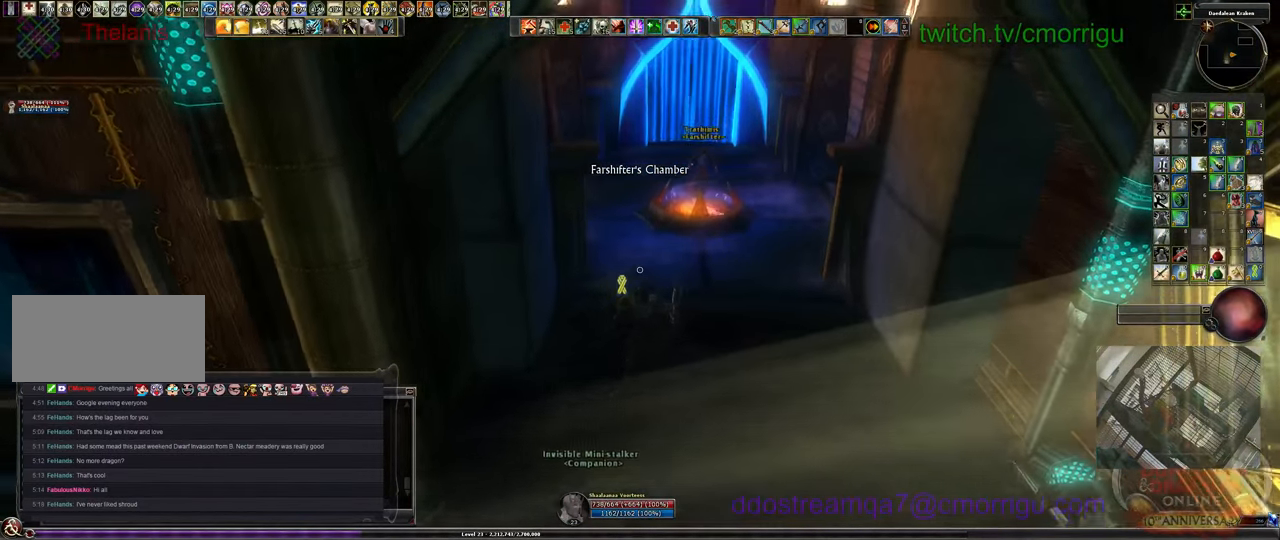
{"keys": ["w"], "events": [[499, "d", "up"]]}
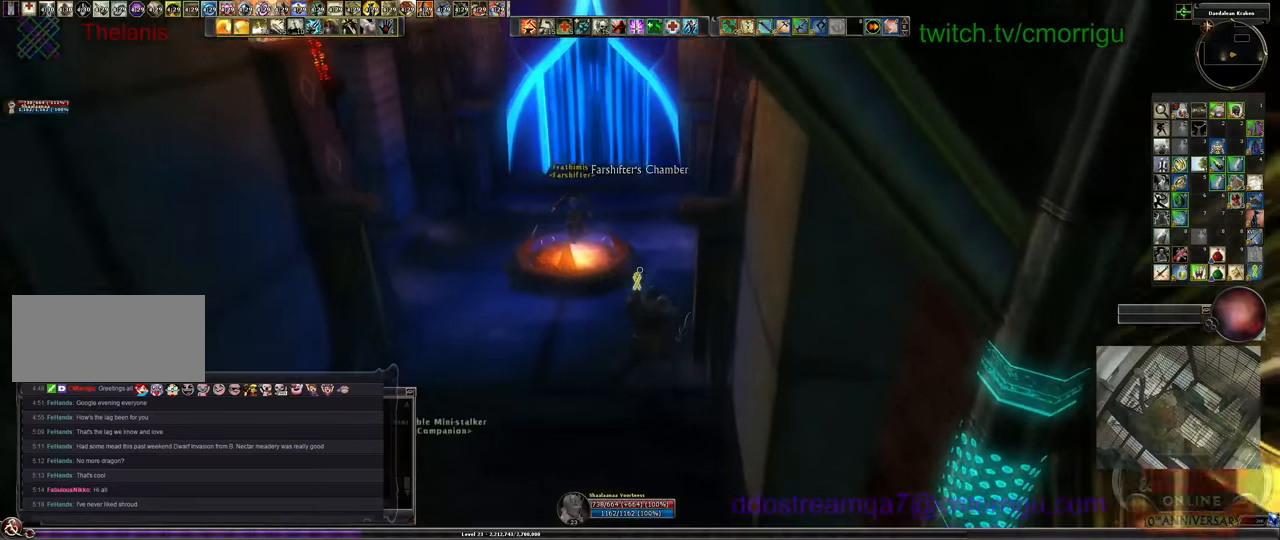
{"keys": ["w"], "events": []}
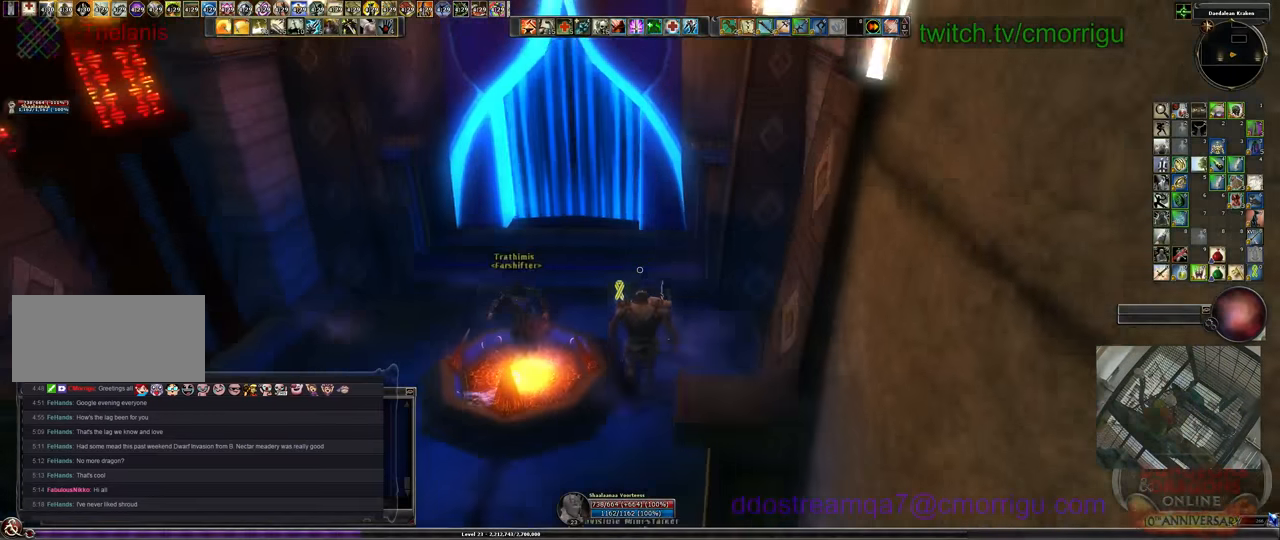
{"keys": [], "events": [[33, "w", "up"], [300, "o", "down"], [366, "o", "up"]]}
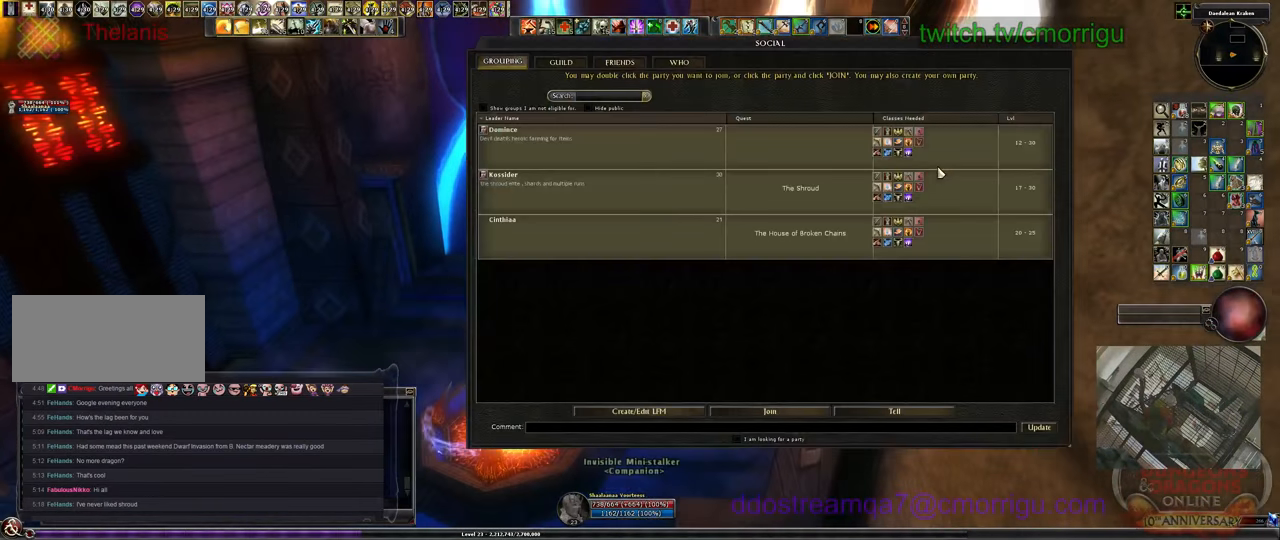
{"keys": [], "events": [[366, "o", "down"], [500, "o", "up"]]}
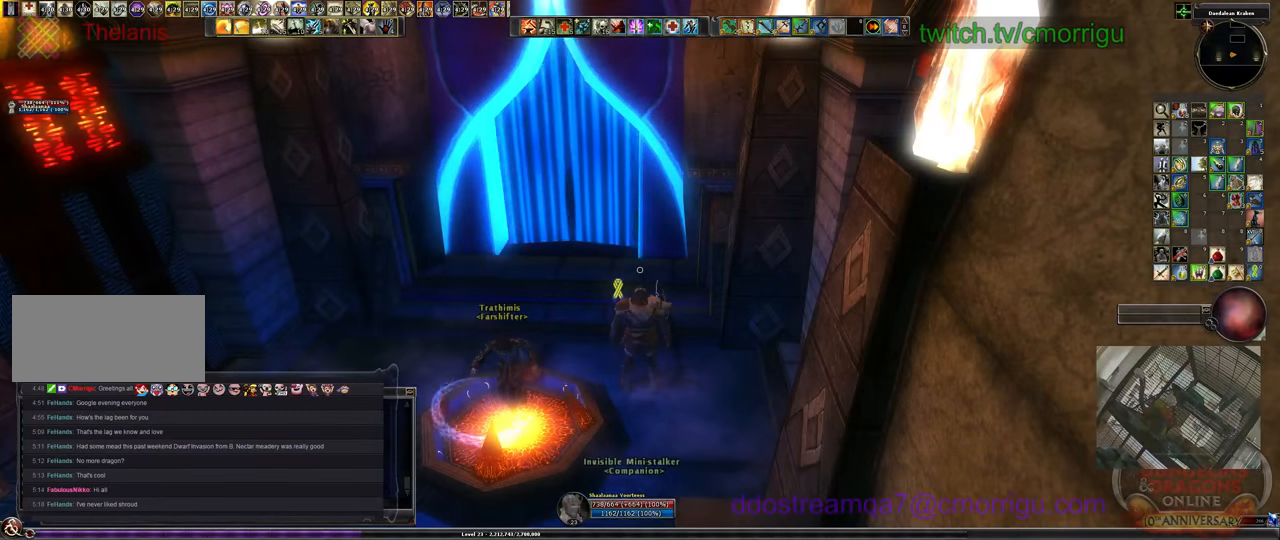
{"keys": [], "events": [[100, "p", "down"], [166, "p", "up"]]}